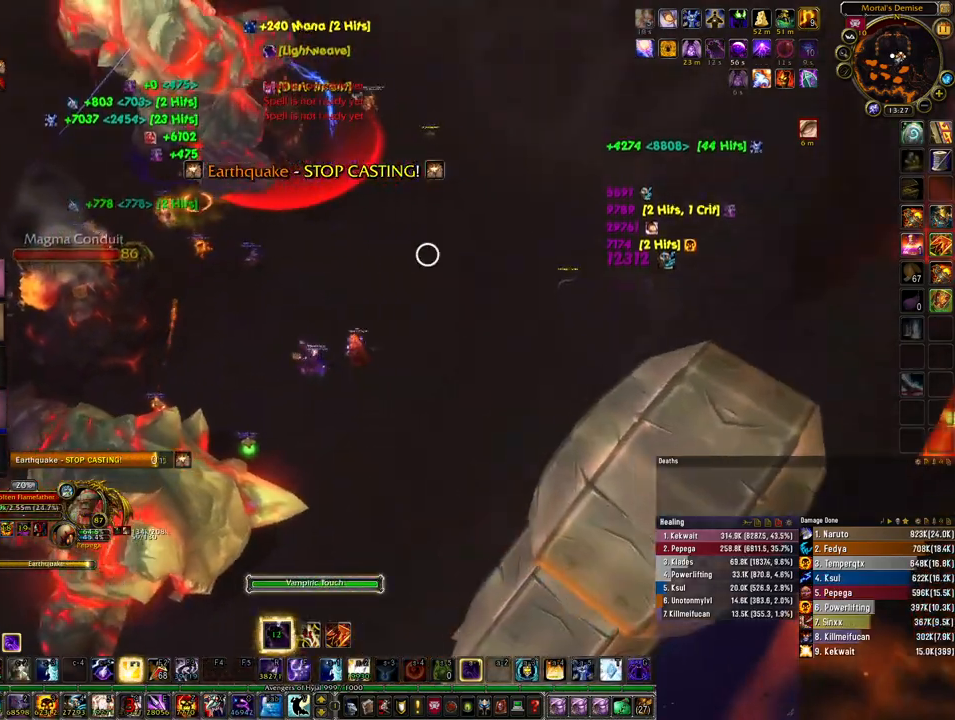
Gameplay with keyboard and mouse; each line is a JSON object with the keys and mouse buttons held at the frame after it. "events" lists presses ("down") and releases ("up") of "1", "2", "3", "4", "5", "a", "alt", "b", "c", "ctrl", "d", "e", "f", "g", "q", "r", "s", "shift", "space", "t", "tab", "tilde", "v", "w", "x", "z", "mouse_left", "mouse_wheel", "mouse_right", "mouse_mb4" and "mouse_mb5" between this image and that frame as [ms after this image, input, new state], when the widget could be followed in between. "mouse_left", "mouse_wheel", "mouse_right", "mouse_mb4", "mouse_mb5" = the "left", "wheel", "right", "mb4", "mb5" buttons of the "mouse" list. No other keys are recorded. "wheel" means that the mouse wheel is clicked or scrolled. Mouse movement is not recorded.
{"keys": ["a"], "mouse": ["right"], "events": []}
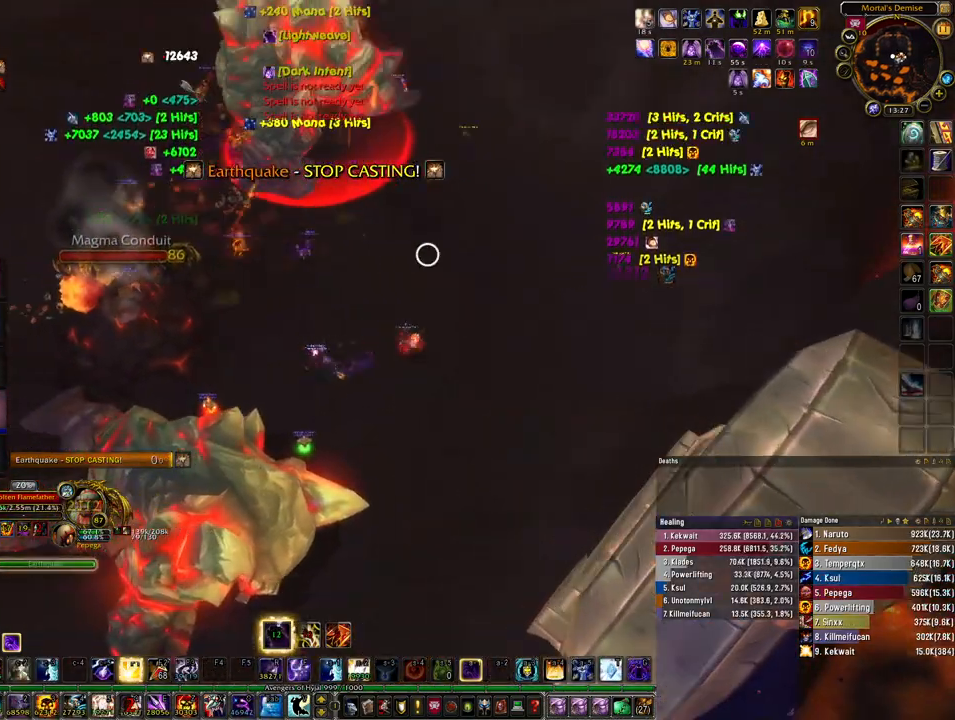
{"keys": ["z"], "mouse": ["right"], "events": [[233, "a", "up"], [500, "z", "down"]]}
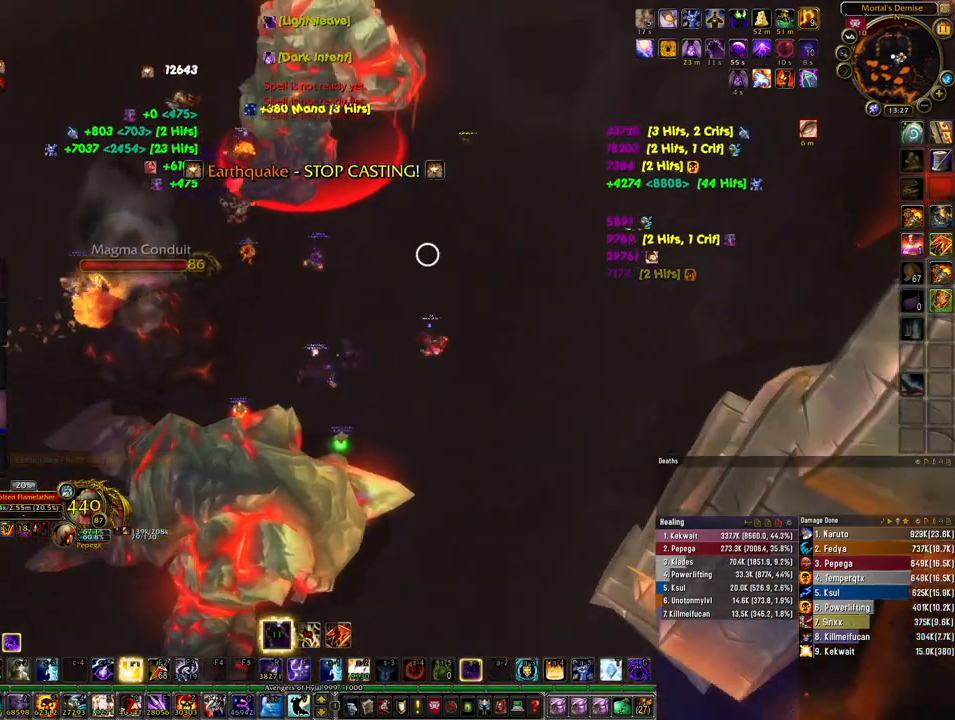
{"keys": ["d", "z"], "mouse": ["right"], "events": [[100, "z", "up"], [133, "d", "down"], [200, "z", "down"], [300, "z", "up"], [400, "z", "down"]]}
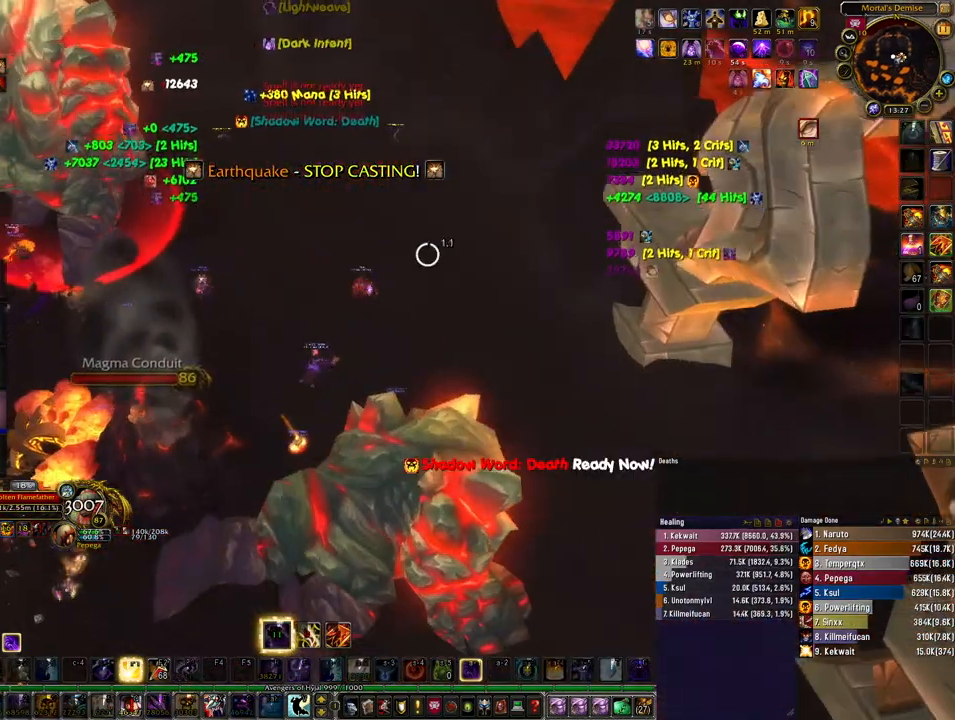
{"keys": ["d", "z"], "mouse": ["right"], "events": [[33, "z", "up"], [100, "z", "down"], [200, "z", "up"], [300, "z", "down"], [400, "z", "up"], [500, "z", "down"]]}
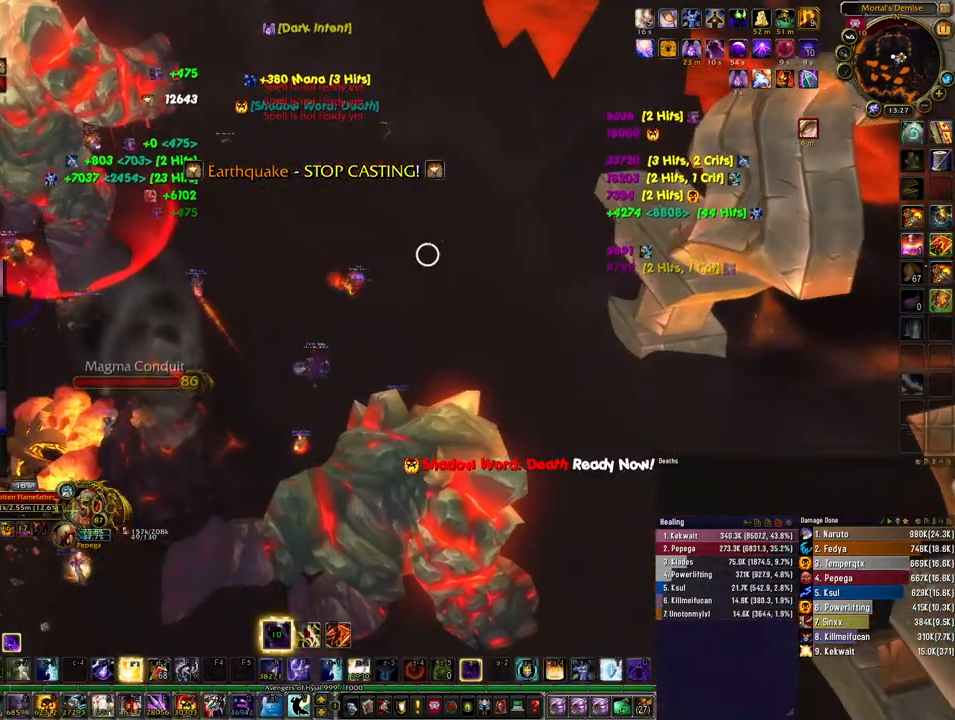
{"keys": ["d"], "mouse": ["right"], "events": [[100, "z", "up"], [200, "z", "down"], [300, "z", "up"], [400, "z", "down"], [500, "z", "up"]]}
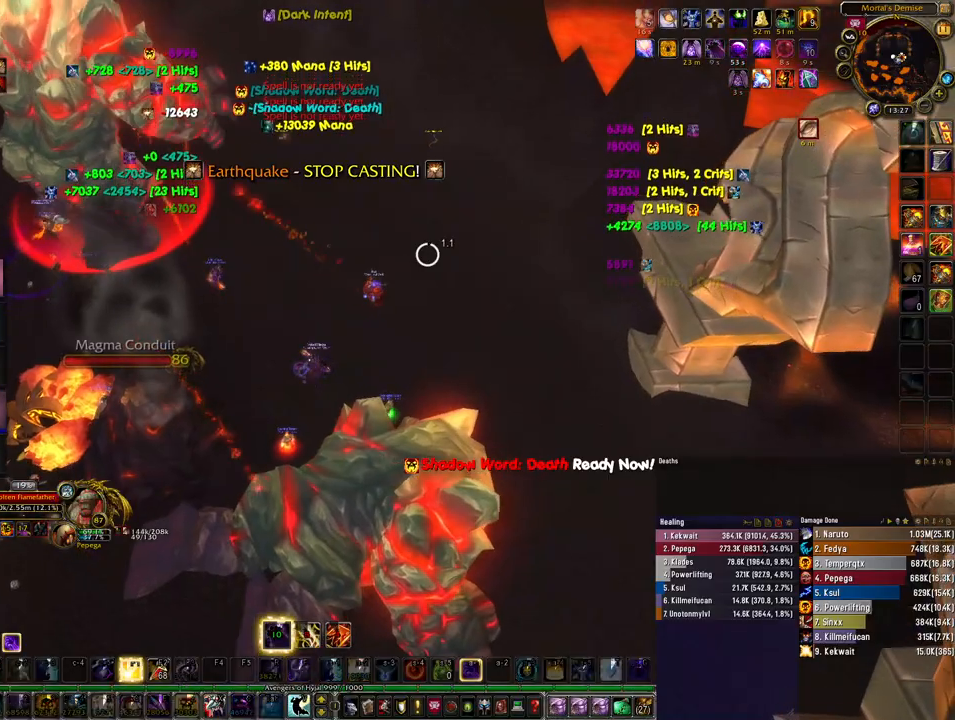
{"keys": ["d", "z"], "mouse": ["right"], "events": [[100, "z", "down"], [200, "z", "up"], [267, "z", "down"], [400, "z", "up"], [467, "z", "down"]]}
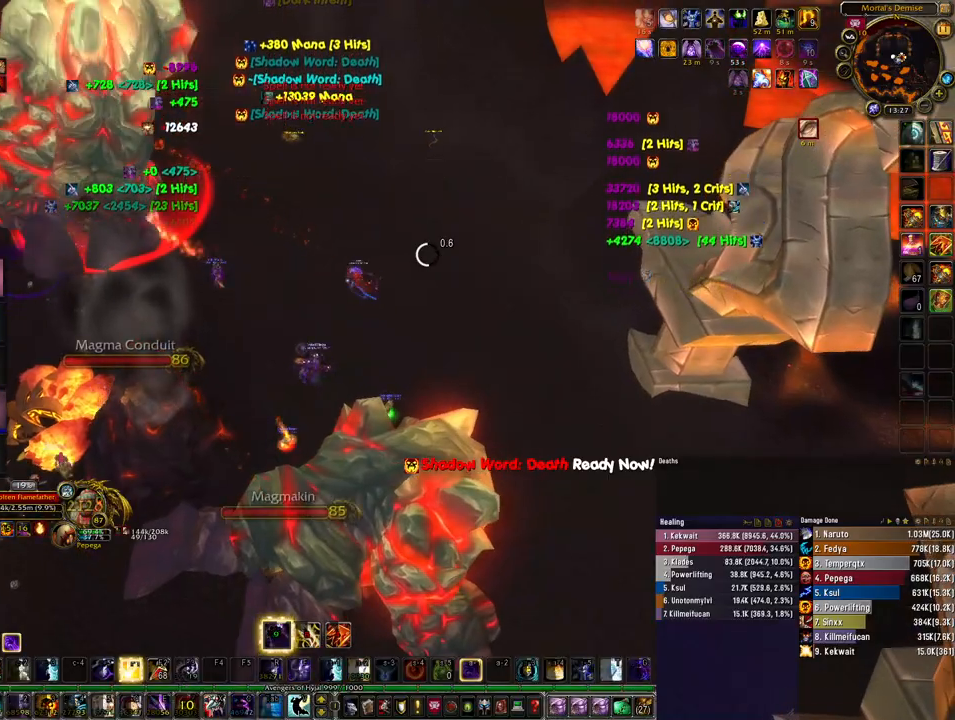
{"keys": ["d"], "mouse": ["right"], "events": [[100, "z", "up"], [200, "z", "down"], [333, "z", "up"]]}
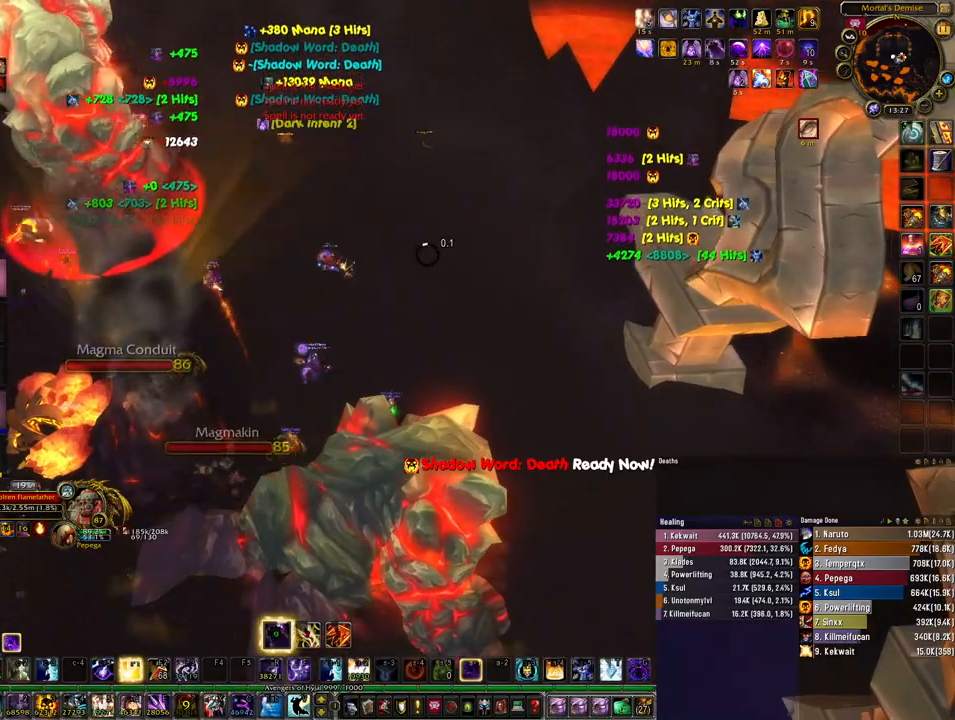
{"keys": ["q"], "mouse": ["right"], "events": [[133, "d", "up"], [233, "q", "down"], [333, "q", "up"], [433, "q", "down"]]}
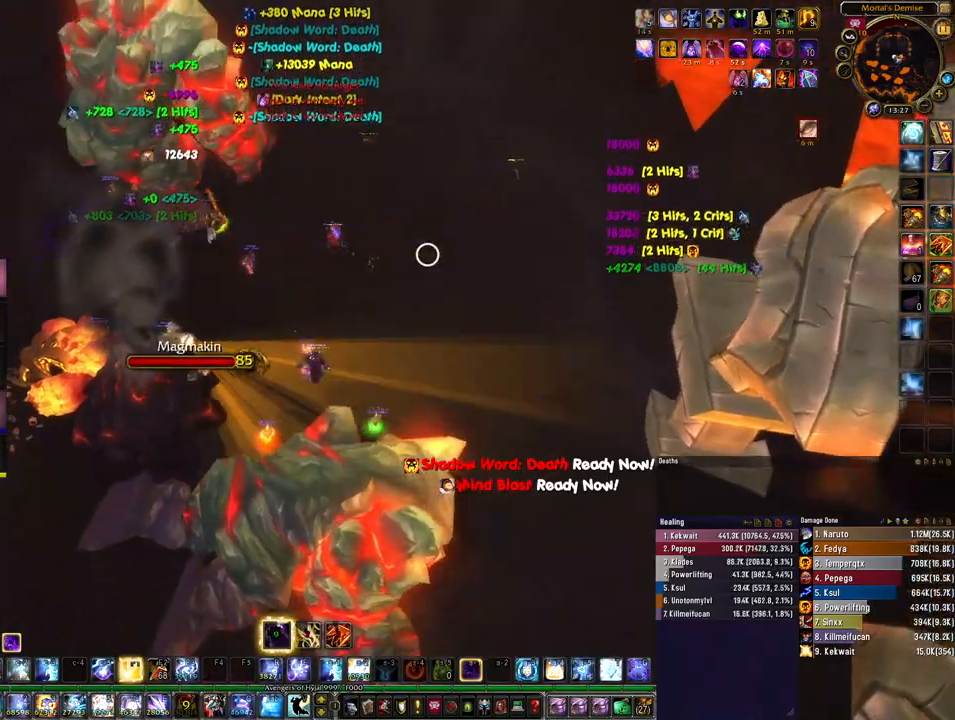
{"keys": ["d"], "mouse": ["right"], "events": [[33, "q", "up"], [433, "d", "down"]]}
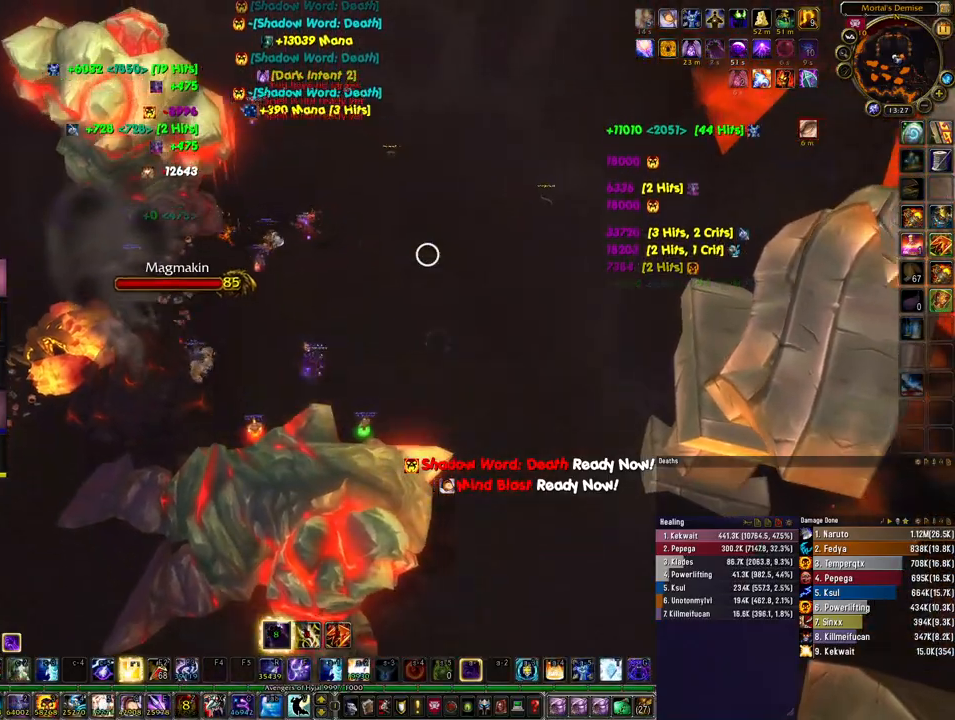
{"keys": ["d", "space"], "mouse": ["right"], "events": [[433, "space", "down"]]}
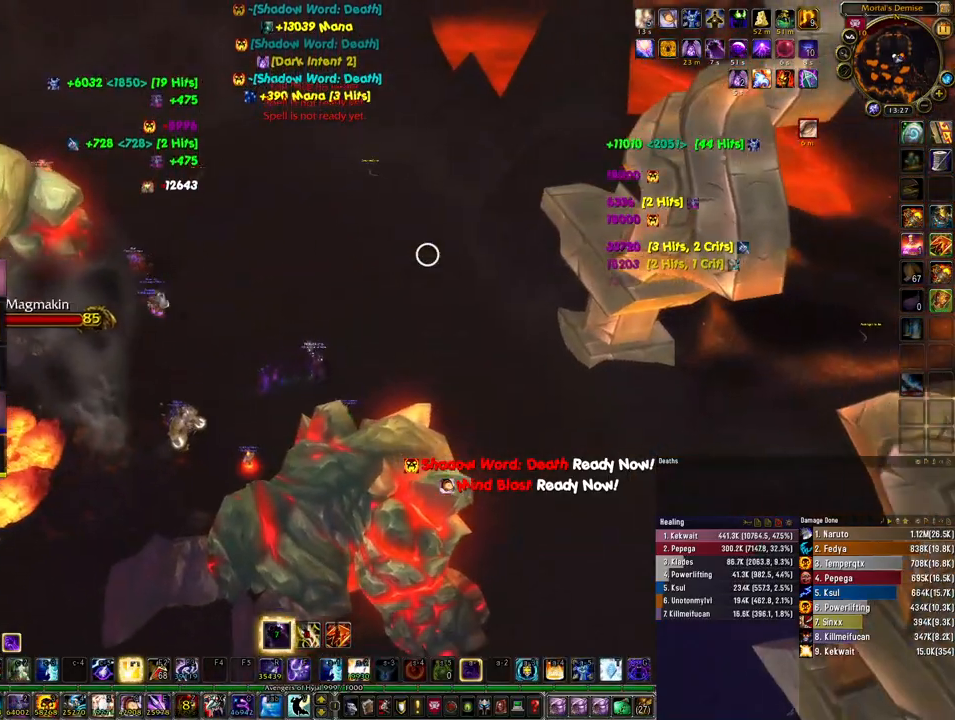
{"keys": ["d"], "mouse": ["right"], "events": [[33, "space", "up"]]}
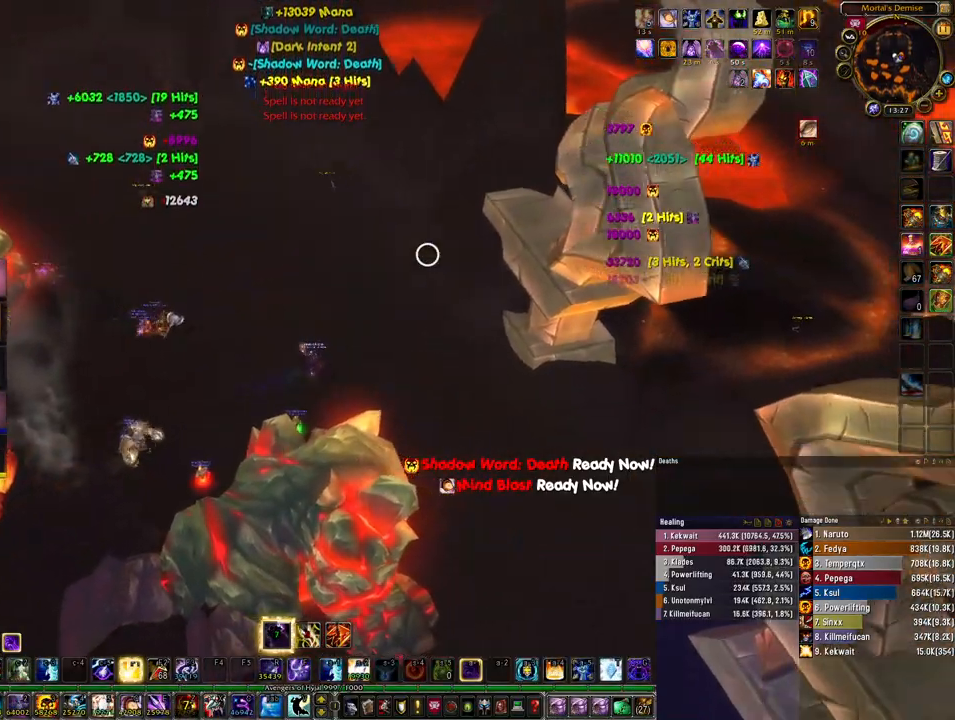
{"keys": ["d"], "mouse": ["right"], "events": [[300, "space", "down"], [467, "space", "up"]]}
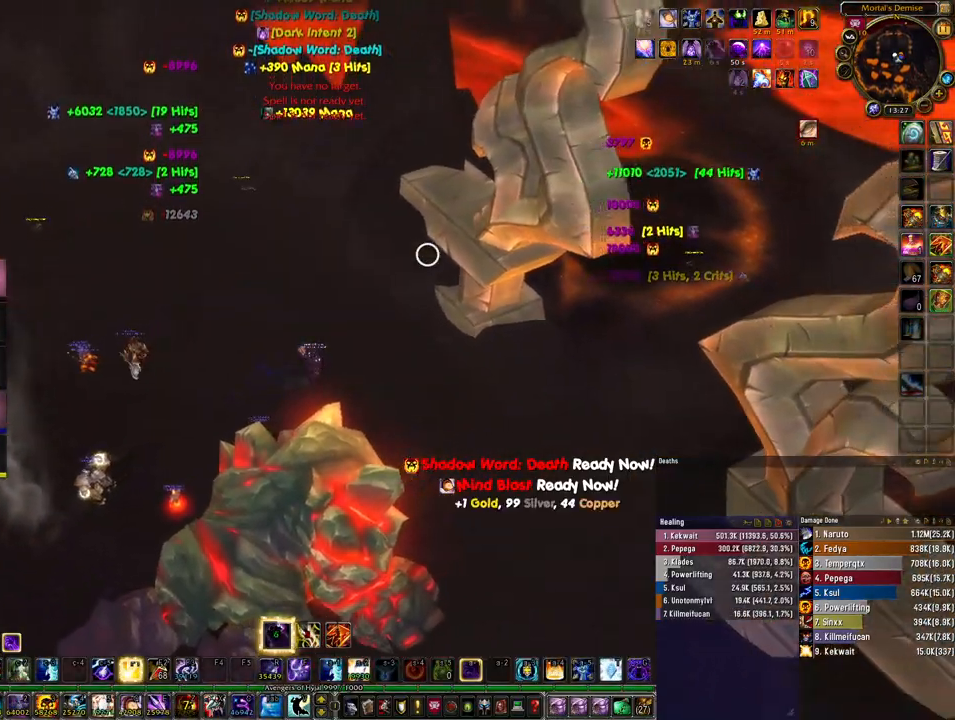
{"keys": ["d", "w"], "mouse": ["right"], "events": [[167, "w", "down"]]}
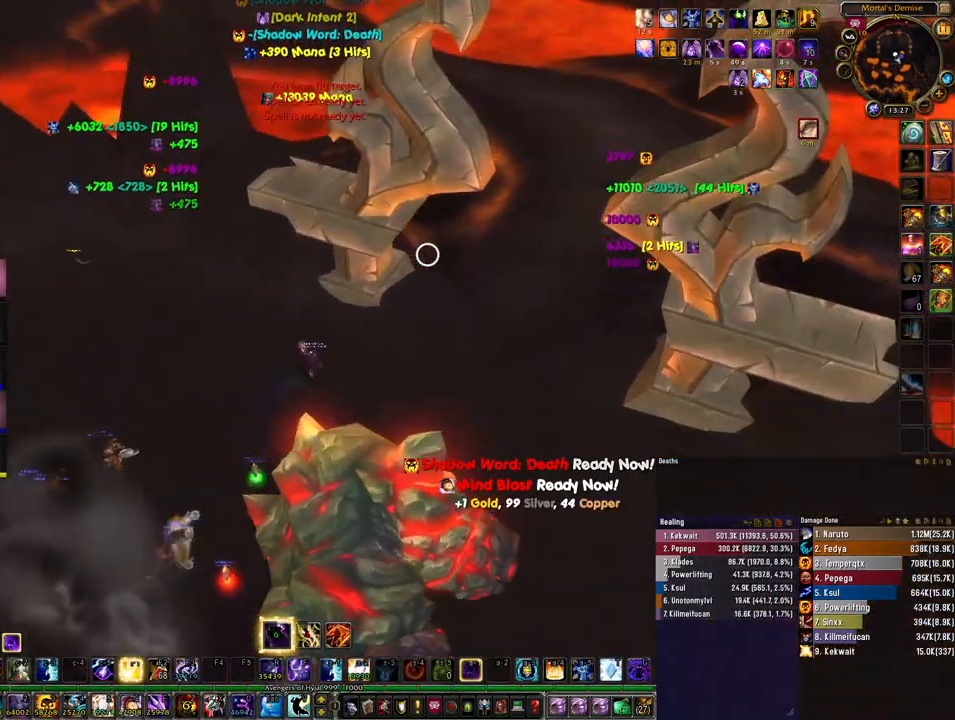
{"keys": ["d", "w"], "mouse": ["right"], "events": [[167, "space", "down"], [267, "space", "up"]]}
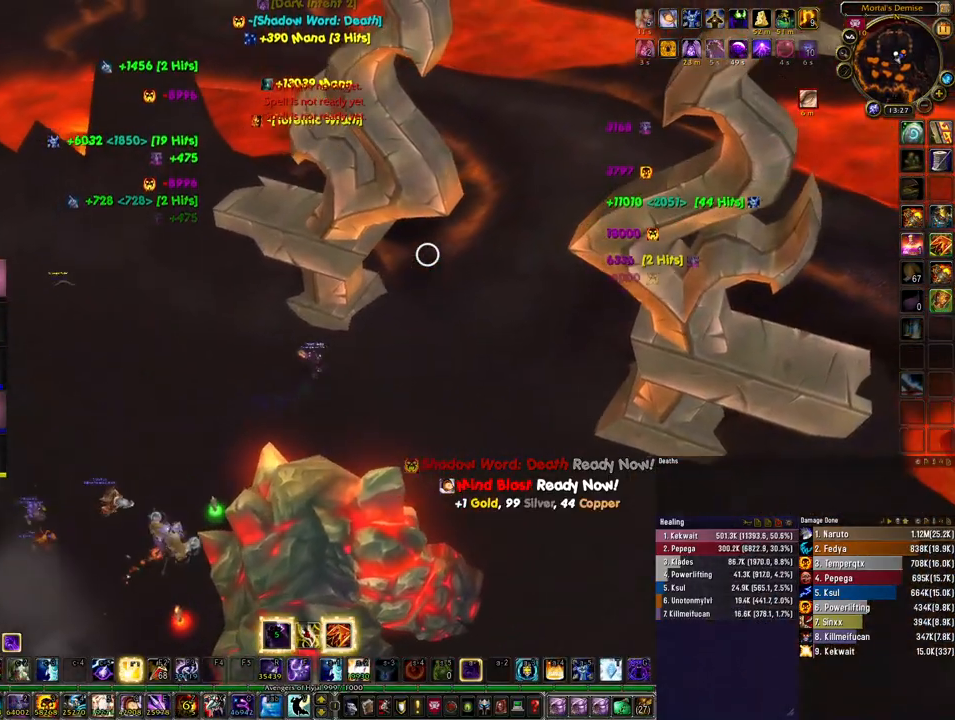
{"keys": ["d", "w"], "mouse": [], "events": [[67, "mouse_right", "up"]]}
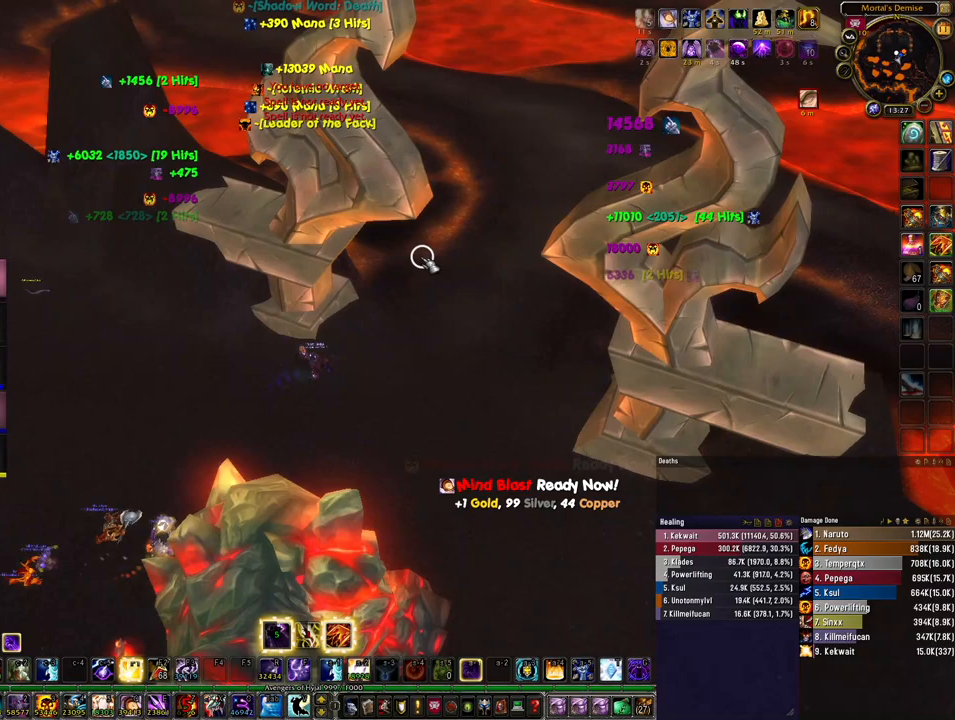
{"keys": ["d", "w"], "mouse": ["right"], "events": [[33, "space", "down"], [167, "space", "up"], [467, "mouse_right", "down"]]}
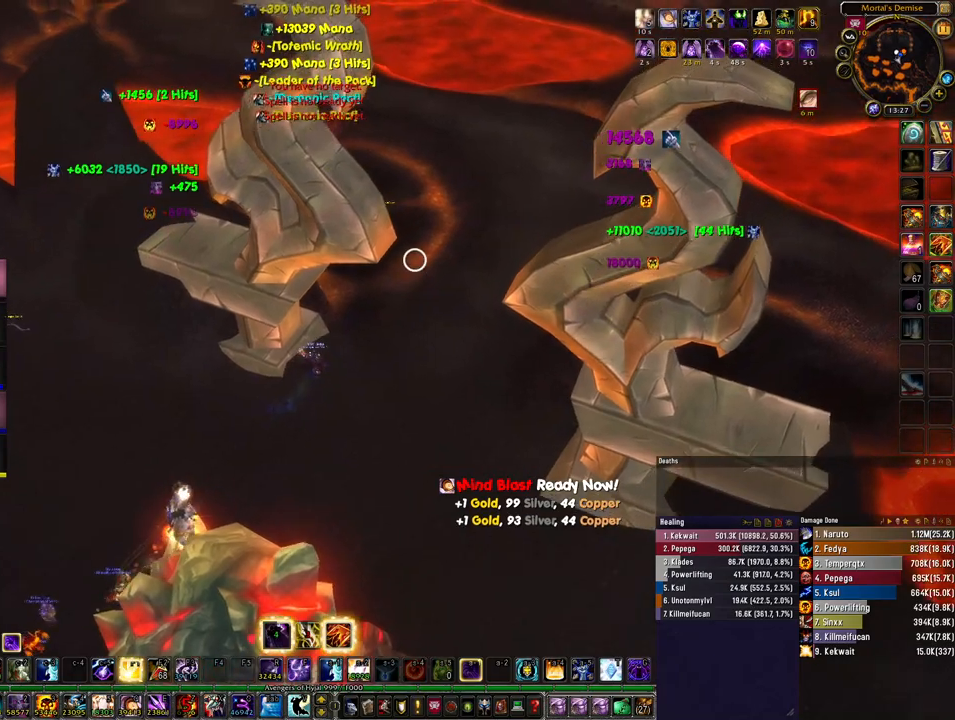
{"keys": ["d", "space", "w"], "mouse": ["right"], "events": [[433, "space", "down"]]}
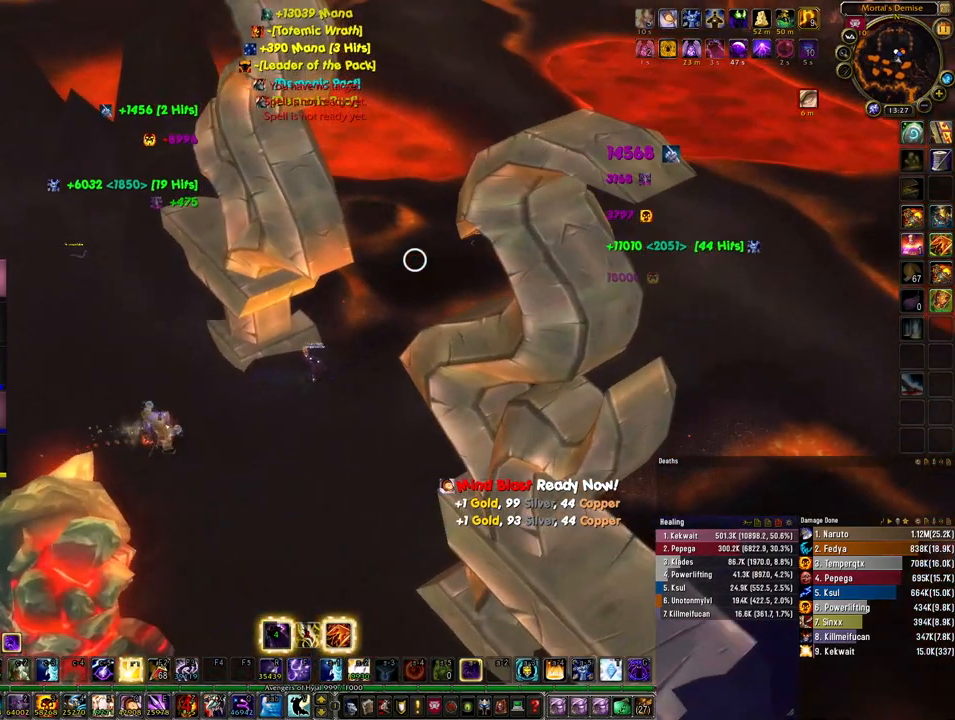
{"keys": [], "mouse": ["right"], "events": [[67, "space", "up"], [133, "w", "up"], [167, "d", "up"]]}
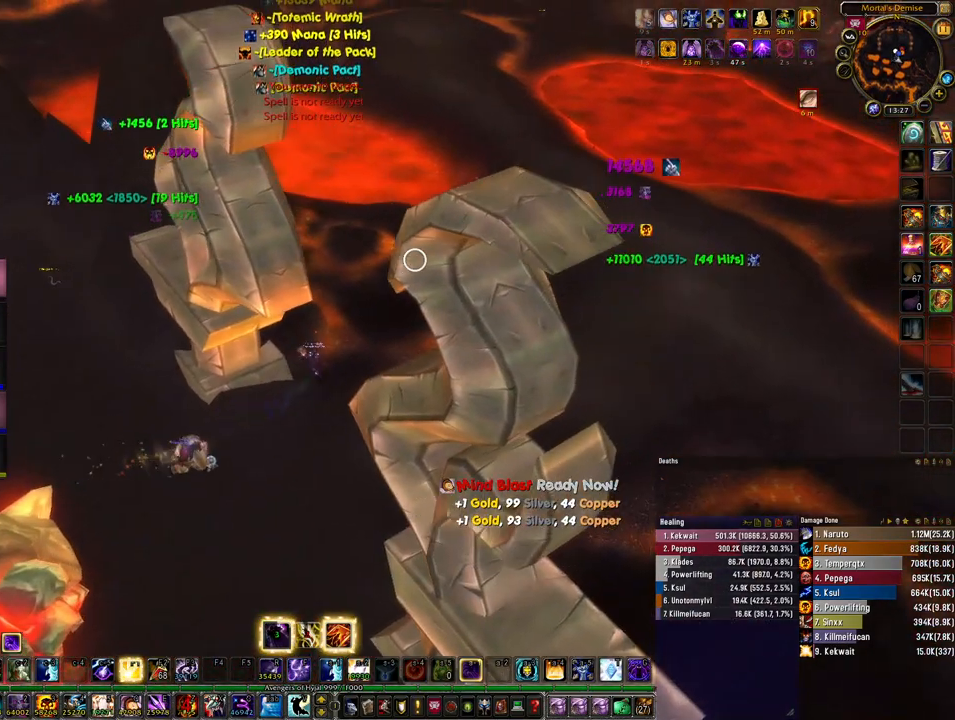
{"keys": [], "mouse": ["left", "right"], "events": [[33, "mouse_left", "down"]]}
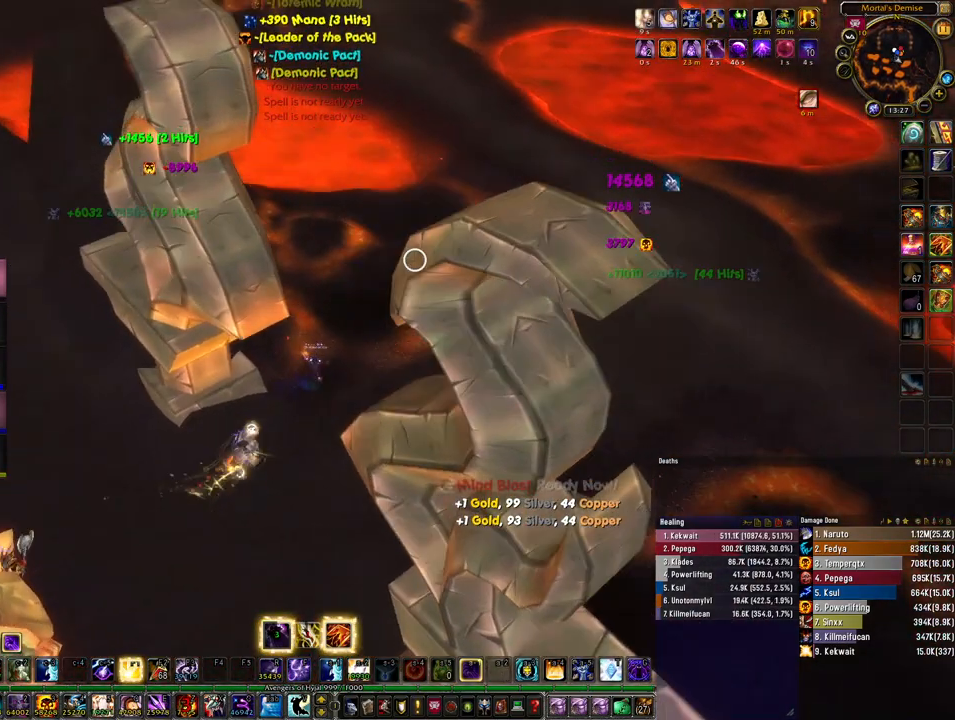
{"keys": ["w"], "mouse": ["left", "right"], "events": [[200, "w", "down"], [267, "space", "down"], [400, "space", "up"]]}
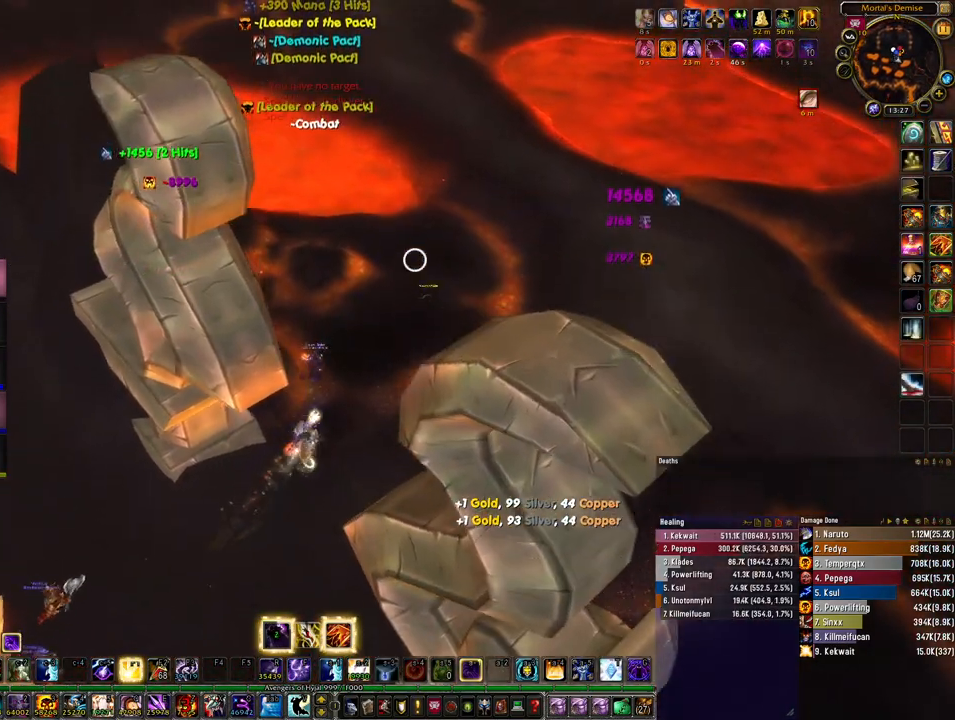
{"keys": ["w"], "mouse": [], "events": [[33, "mouse_left", "up"], [33, "mouse_right", "up"]]}
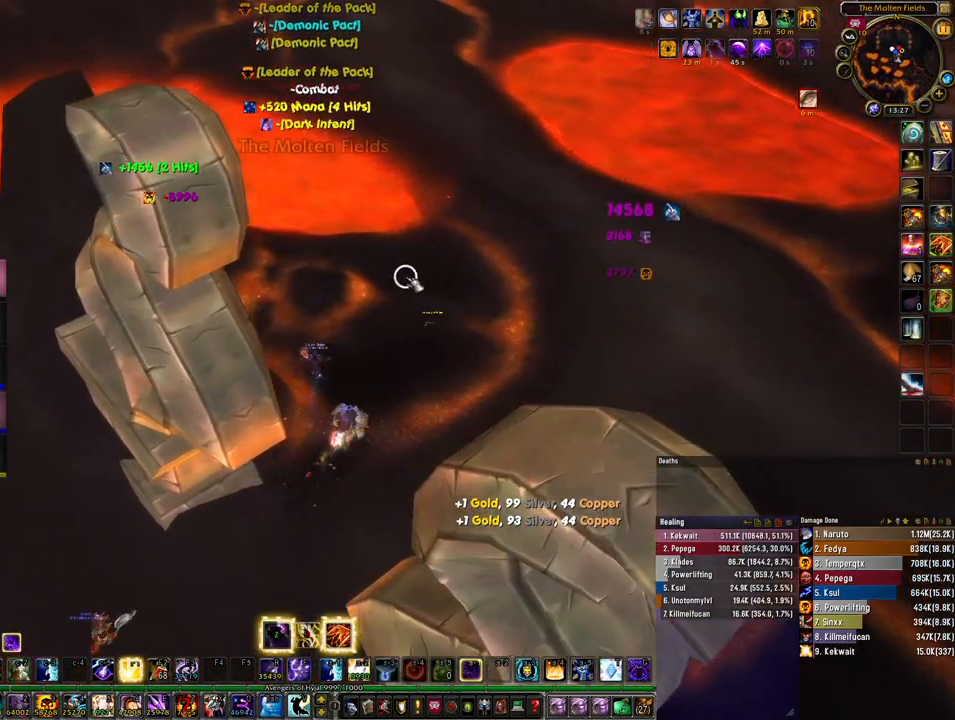
{"keys": ["w"], "mouse": [], "events": [[267, "space", "down"], [400, "space", "up"]]}
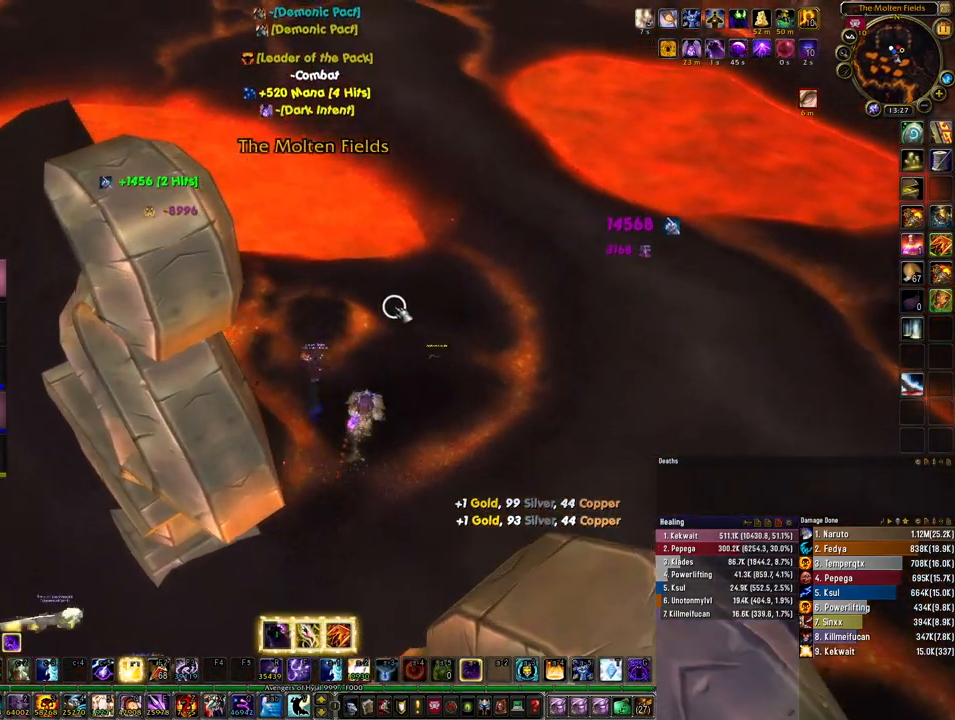
{"keys": ["d", "w"], "mouse": ["right"], "events": [[67, "mouse_right", "down"], [500, "d", "down"]]}
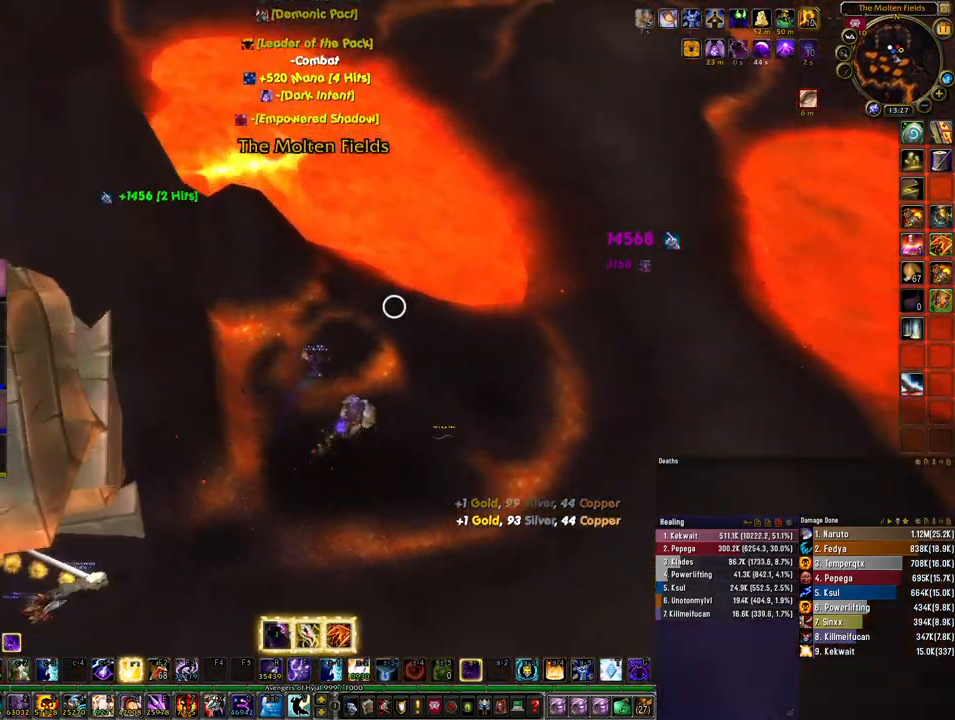
{"keys": ["d", "w"], "mouse": ["right"], "events": [[100, "space", "down"], [233, "space", "up"]]}
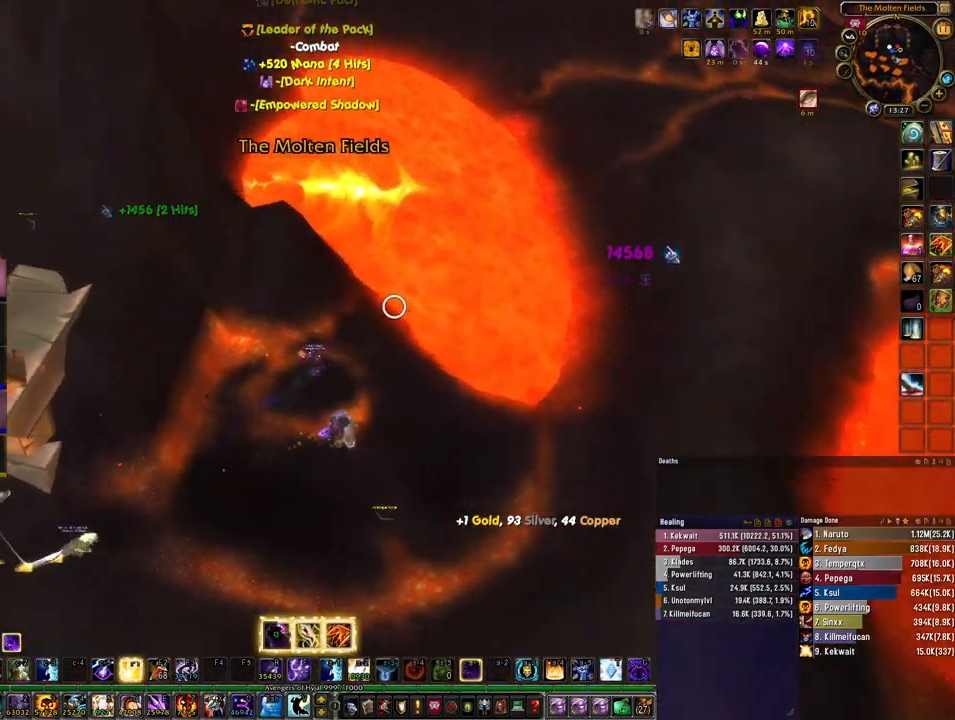
{"keys": ["d"], "mouse": [], "events": [[33, "w", "up"], [500, "mouse_right", "up"]]}
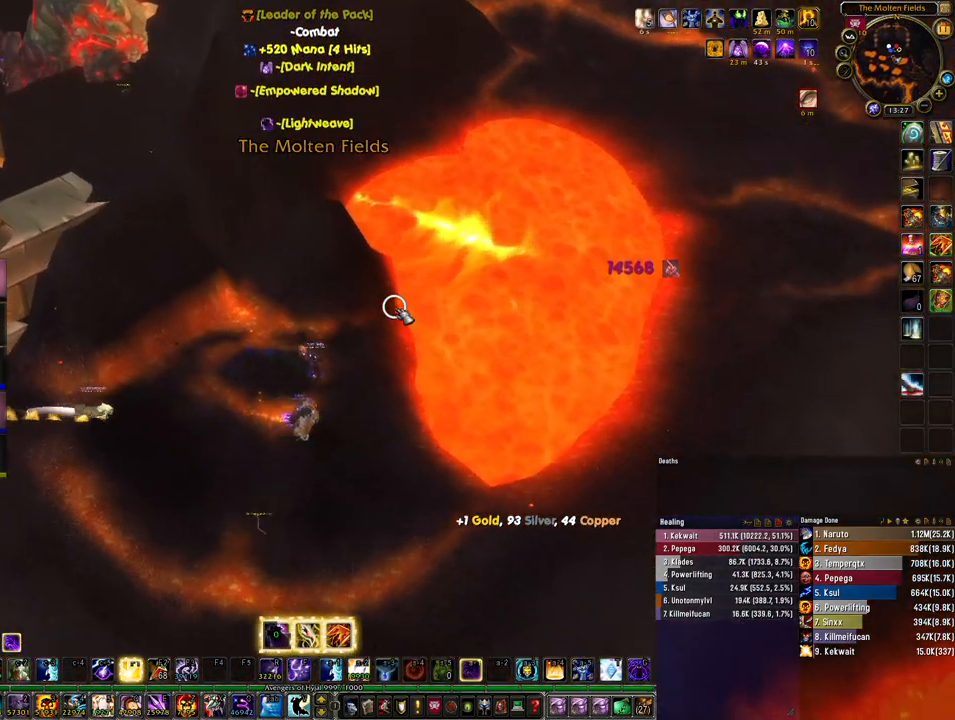
{"keys": ["d"], "mouse": ["right"], "events": [[500, "mouse_right", "down"]]}
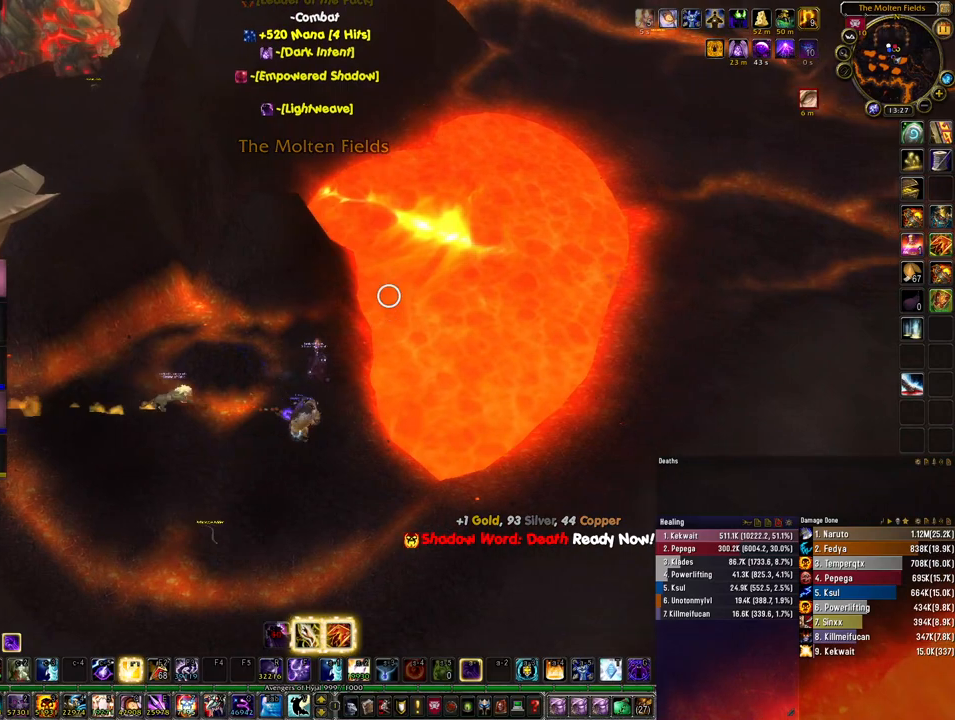
{"keys": ["d"], "mouse": ["right"], "events": []}
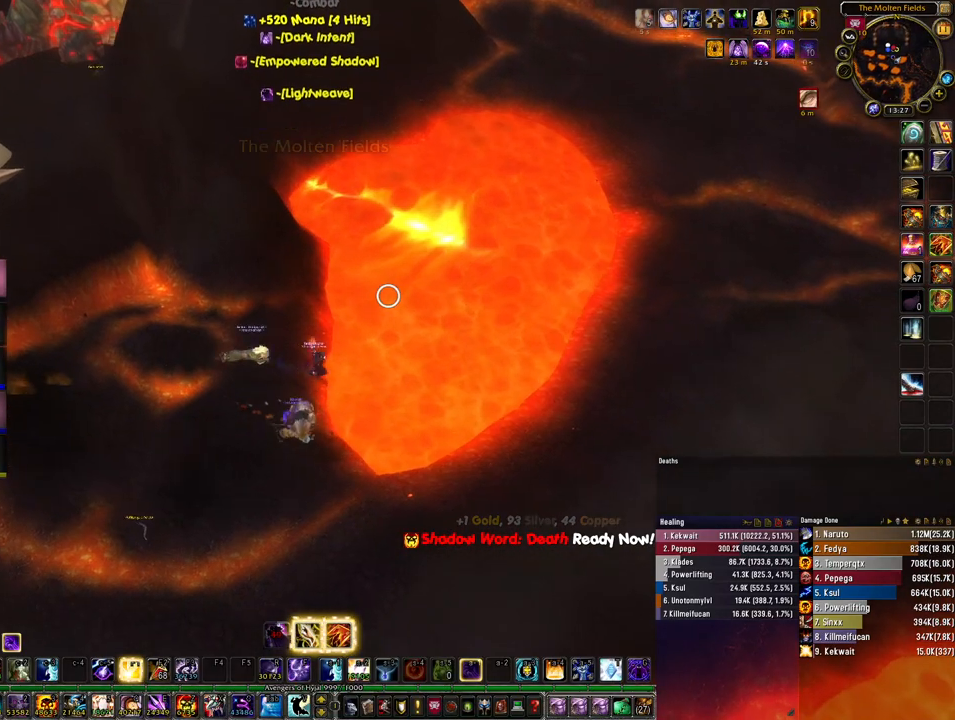
{"keys": ["d"], "mouse": [], "events": [[167, "a", "down"], [200, "d", "up"], [200, "mouse_right", "up"], [400, "a", "up"], [400, "d", "down"]]}
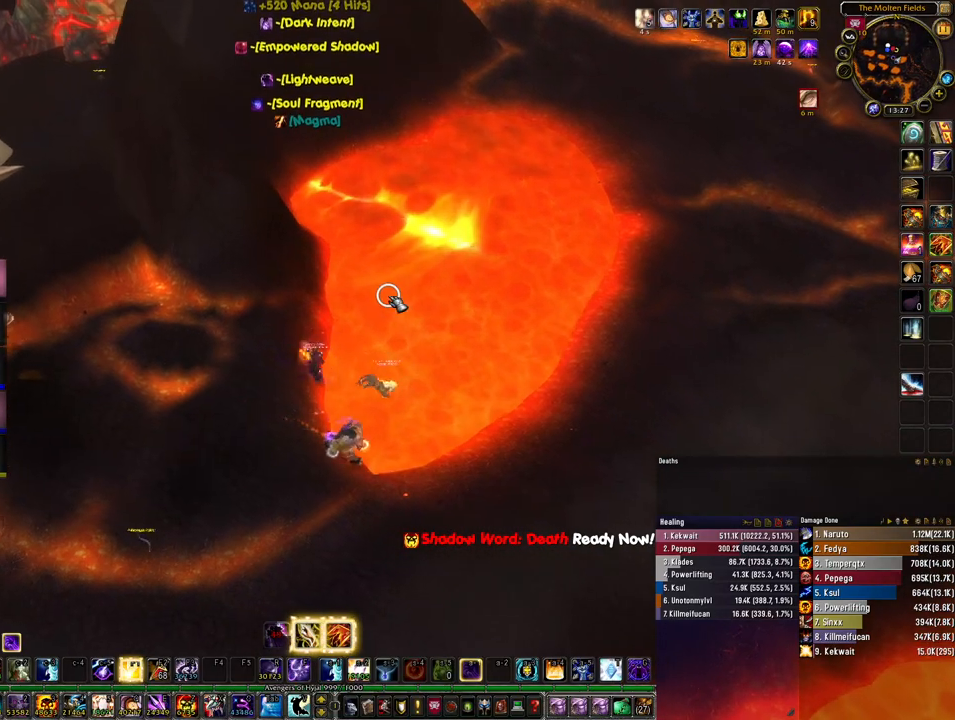
{"keys": ["a"], "mouse": [], "events": [[100, "a", "down"], [133, "d", "up"], [233, "d", "down"], [267, "a", "up"], [400, "a", "down"], [433, "d", "up"]]}